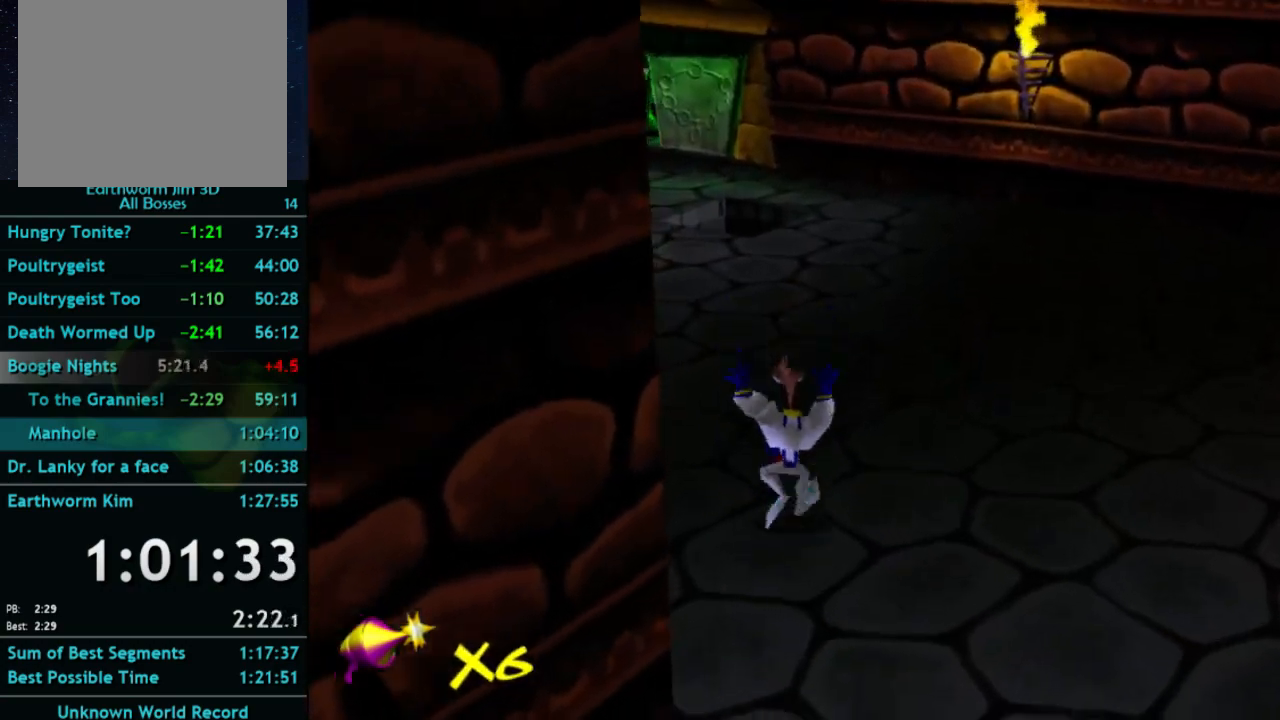
Gameplay with a controller (Xbox layout); each line is a JSON object with the inputs held at the frame after it. "events" lists button and stick changes between this image and that frame as [ms after this image, input, new state], when the widget could be followed in between. Not read: L3 R3.
{"buttons": [], "left_stick": "up", "right_stick": "center", "events": [[33, "X", "down"], [67, "A", "down"], [67, "X", "up"], [133, "A", "up"], [400, "X", "down"], [433, "X", "up"]]}
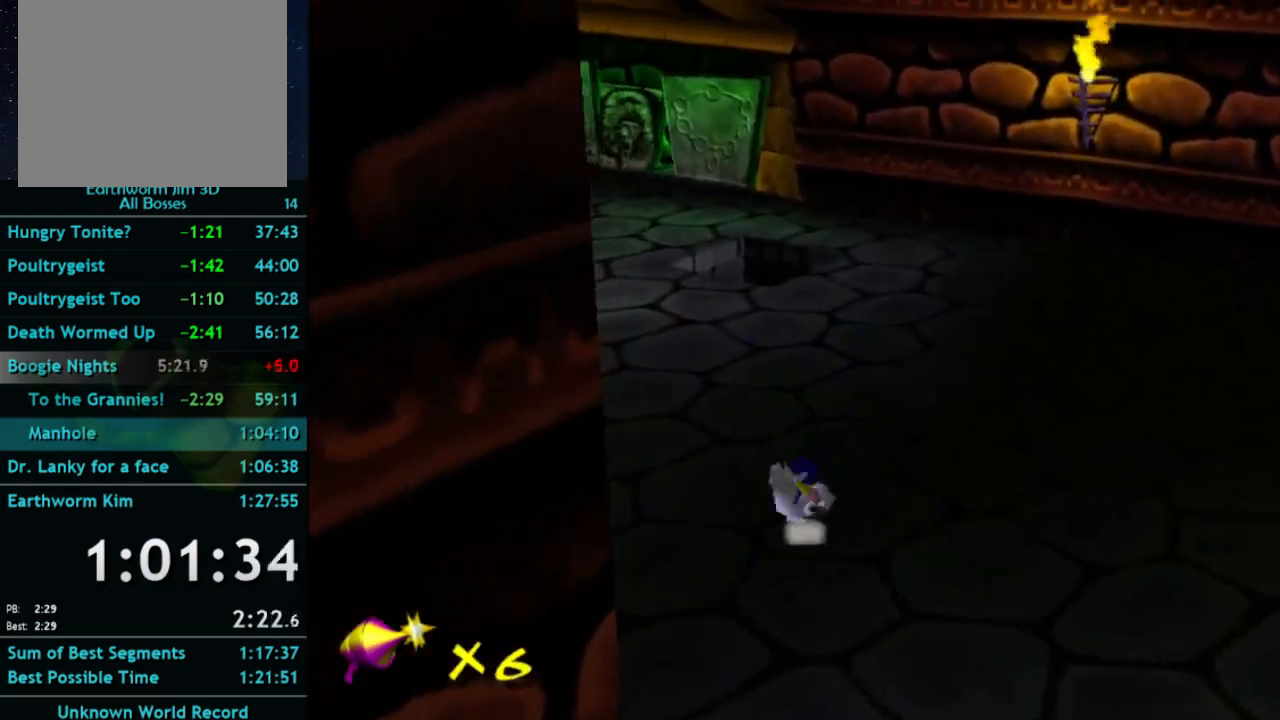
{"buttons": [], "left_stick": "up", "right_stick": "center", "events": [[233, "X", "down"], [300, "A", "down"], [300, "X", "up"], [333, "A", "up"]]}
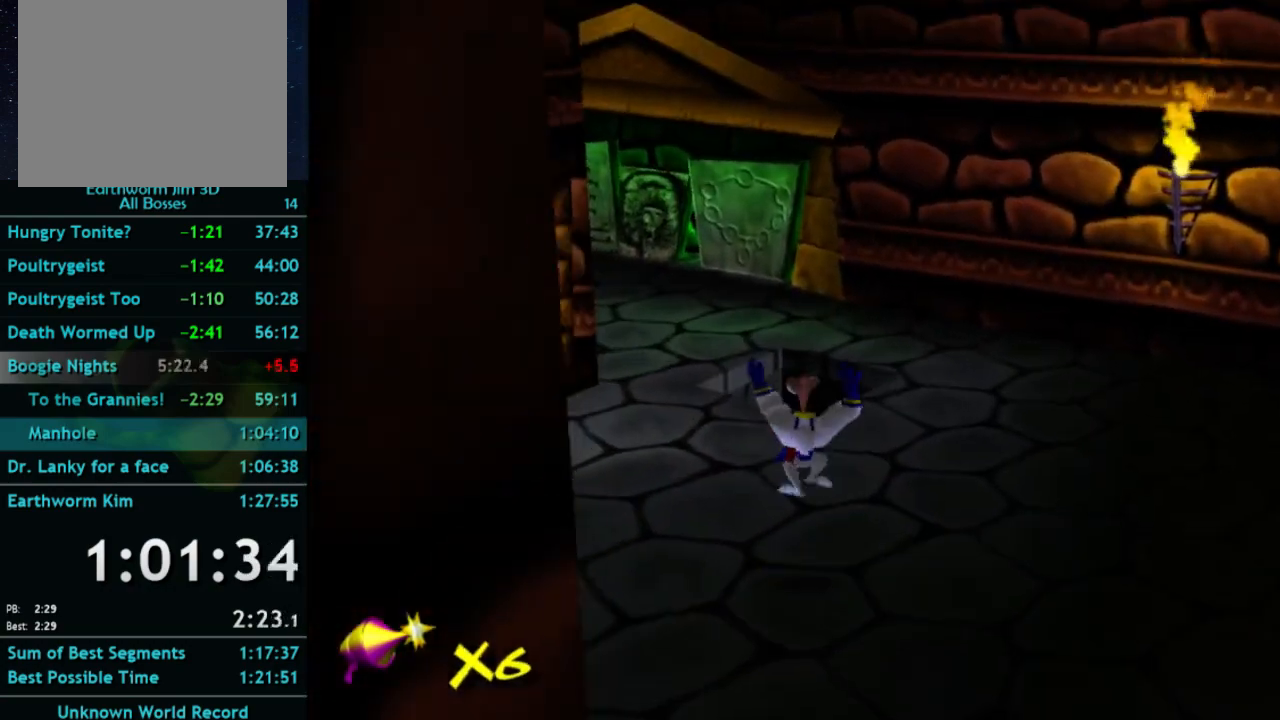
{"buttons": [], "left_stick": "up", "right_stick": "center", "events": [[133, "X", "down"], [200, "A", "down"], [200, "X", "up"], [267, "A", "up"]]}
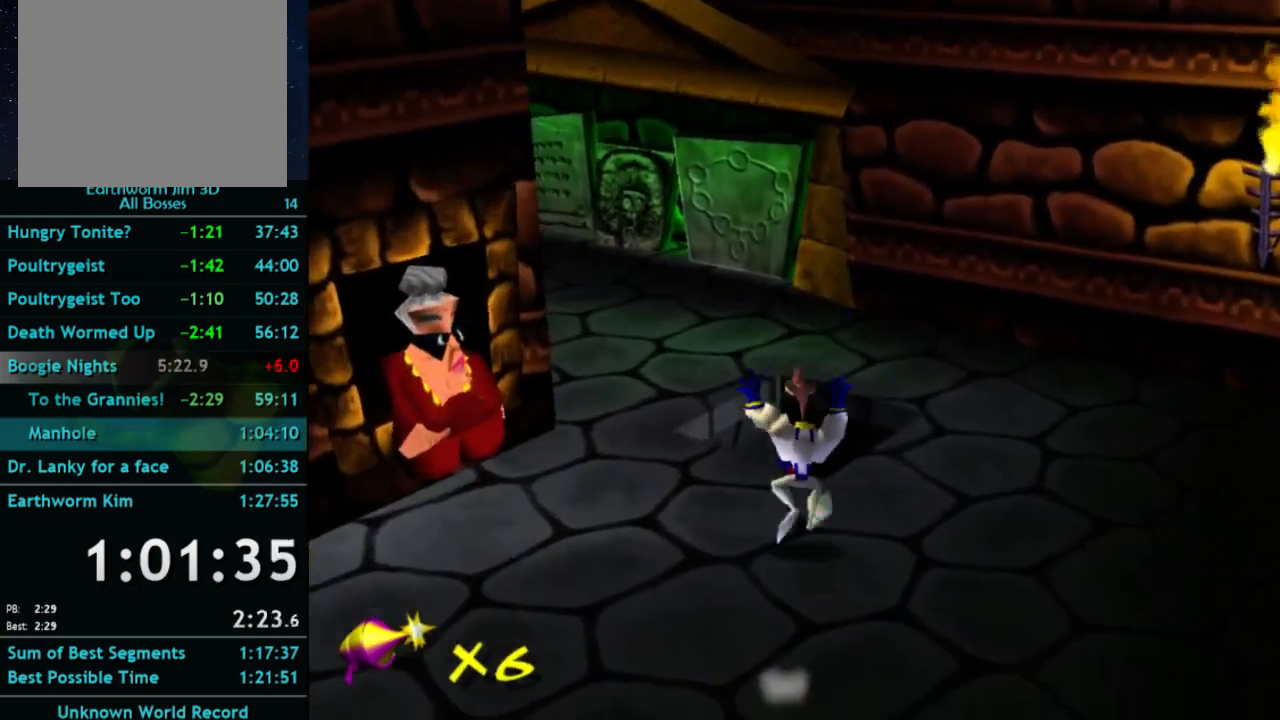
{"buttons": [], "left_stick": "center", "right_stick": "center", "events": [[100, "A", "down"], [100, "X", "down"], [167, "X", "up"], [200, "A", "up"], [500, "left_stick", "center"]]}
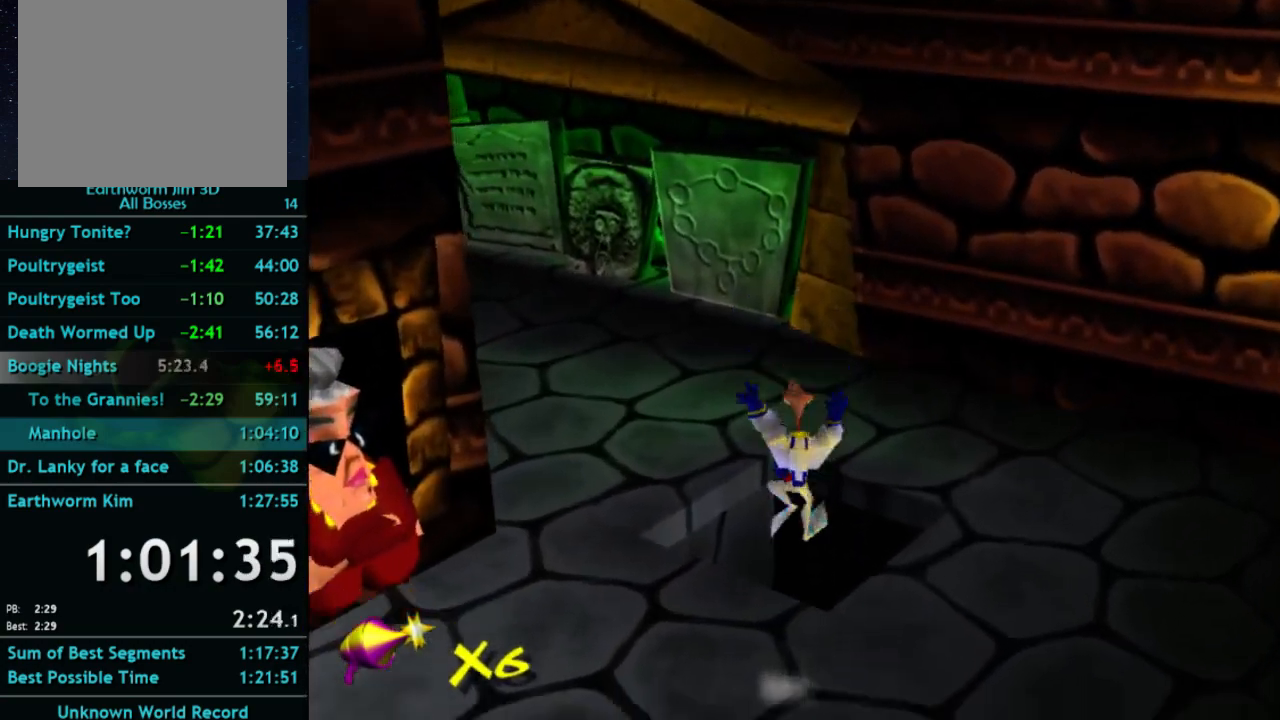
{"buttons": [], "left_stick": "center", "right_stick": "center", "events": []}
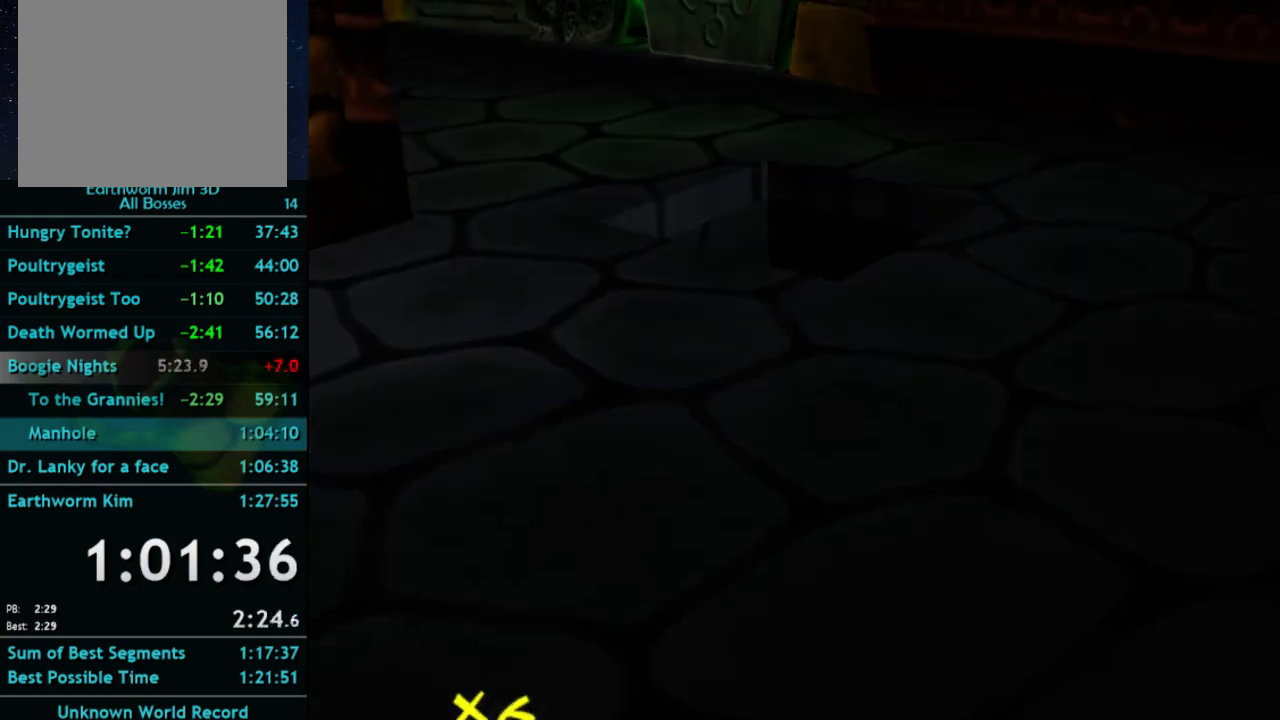
{"buttons": [], "left_stick": "center", "right_stick": "center", "events": []}
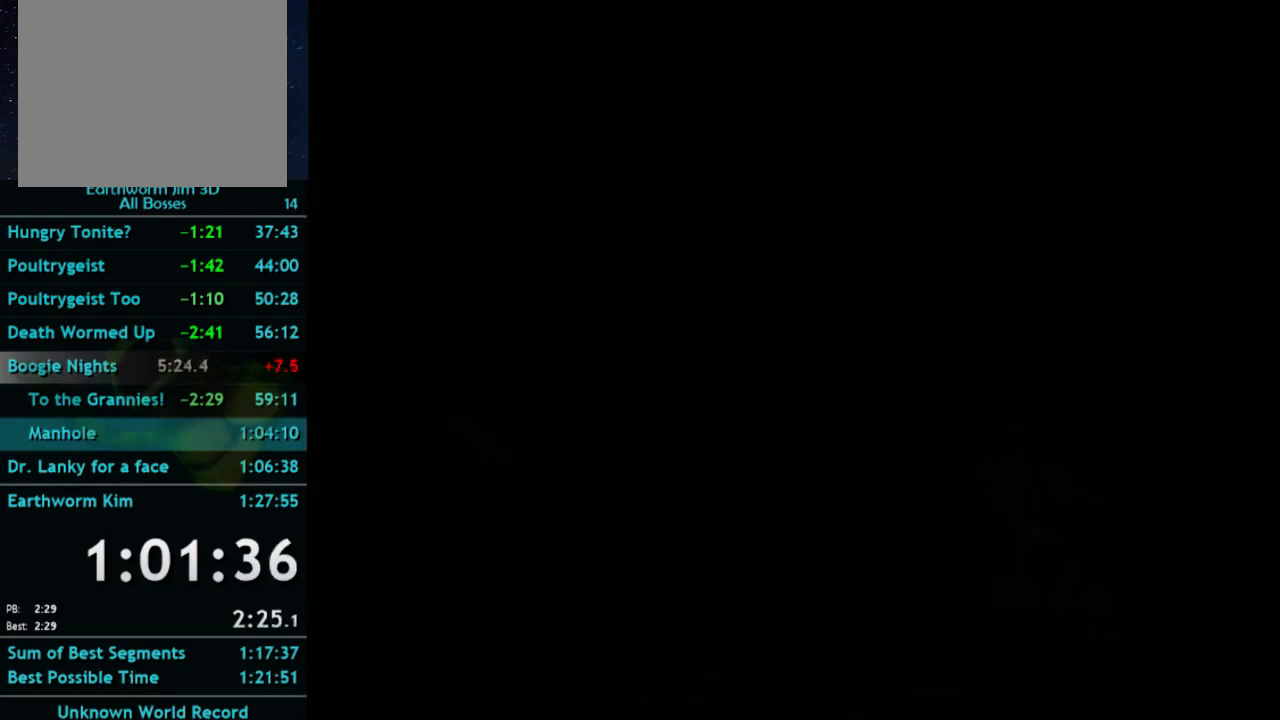
{"buttons": [], "left_stick": "center", "right_stick": "center", "events": []}
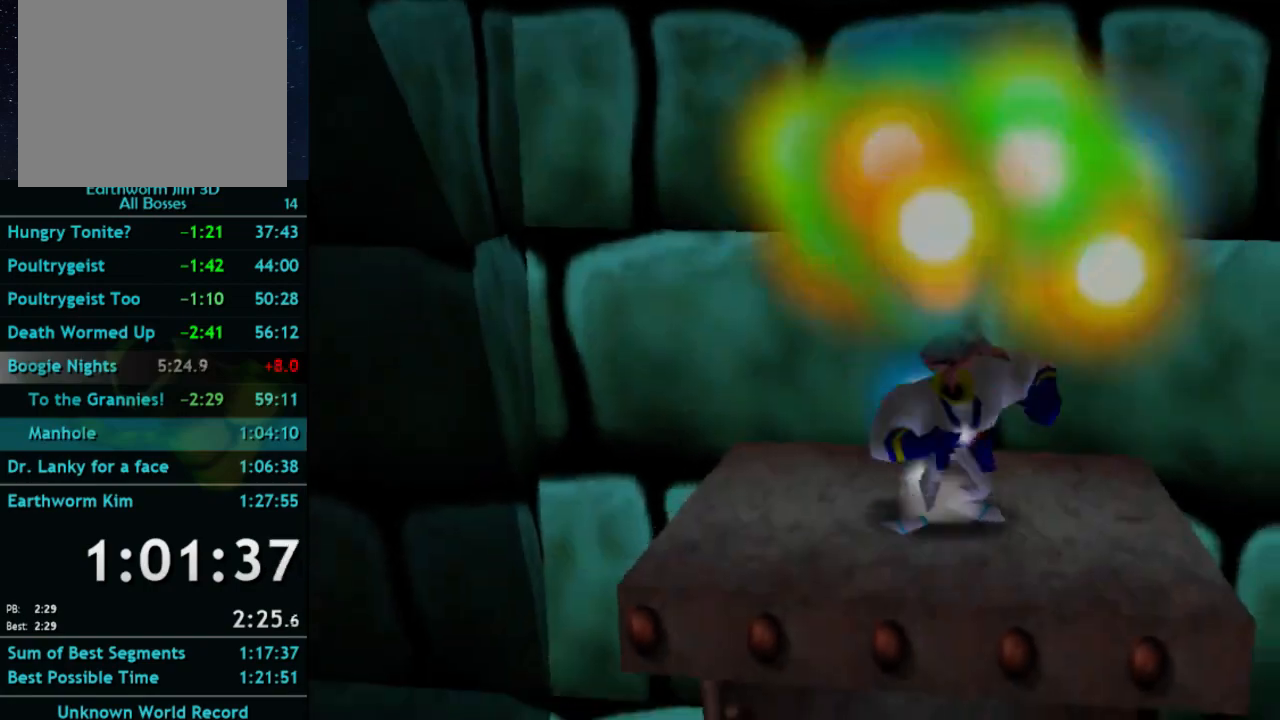
{"buttons": [], "left_stick": "center", "right_stick": "center", "events": []}
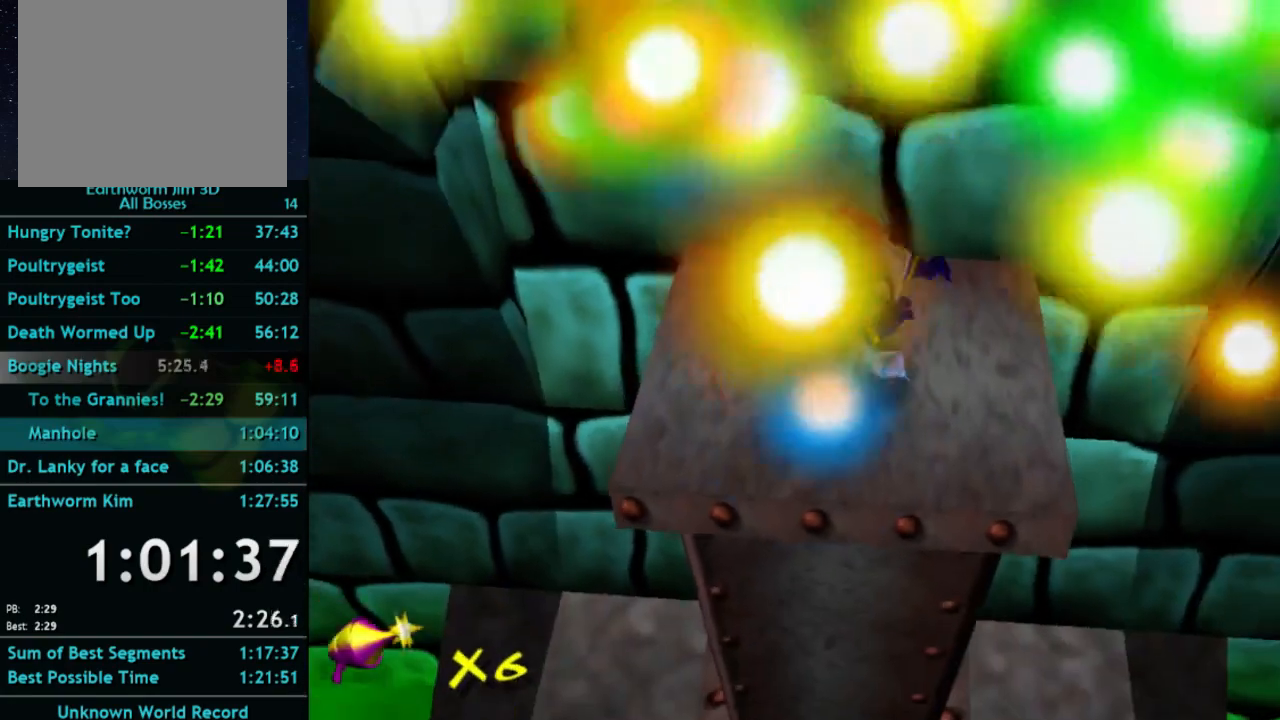
{"buttons": [], "left_stick": "center", "right_stick": "center", "events": []}
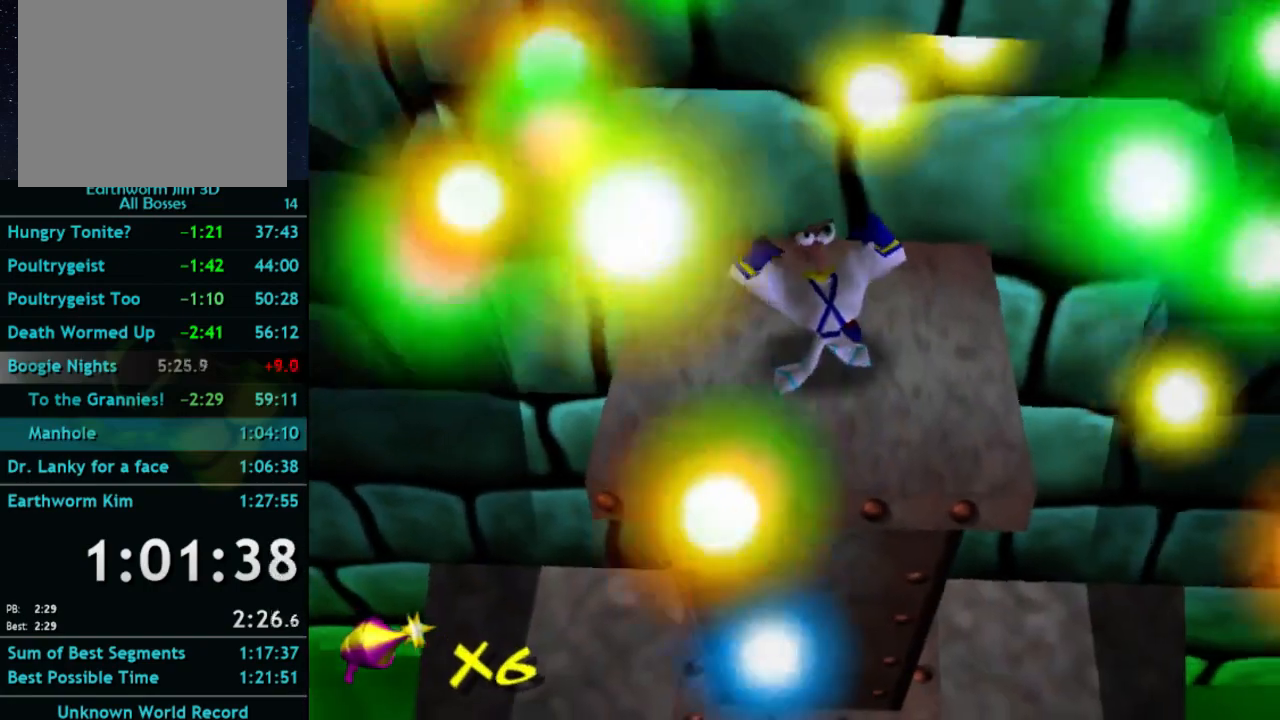
{"buttons": ["A"], "left_stick": "center", "right_stick": "center", "events": [[133, "A", "down"], [300, "A", "up"], [500, "A", "down"]]}
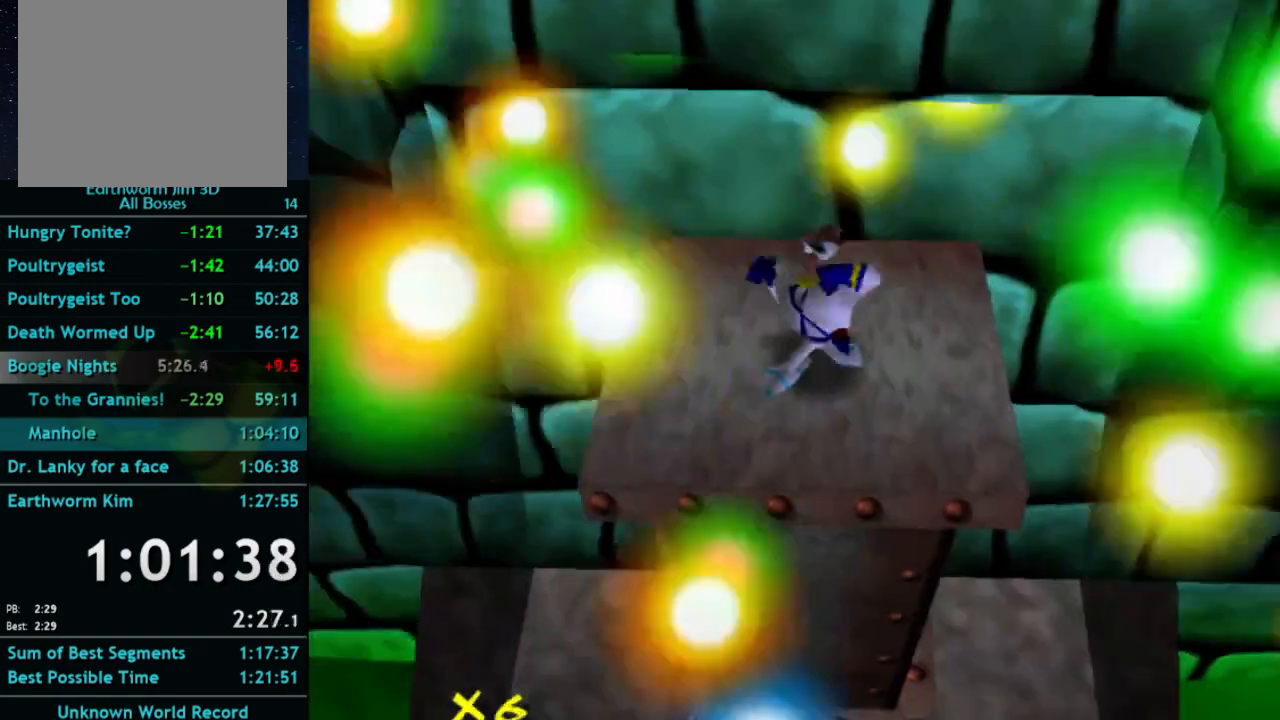
{"buttons": ["START"], "left_stick": "center", "right_stick": "center", "events": [[167, "A", "up"], [267, "START", "down"], [400, "START", "up"], [500, "START", "down"]]}
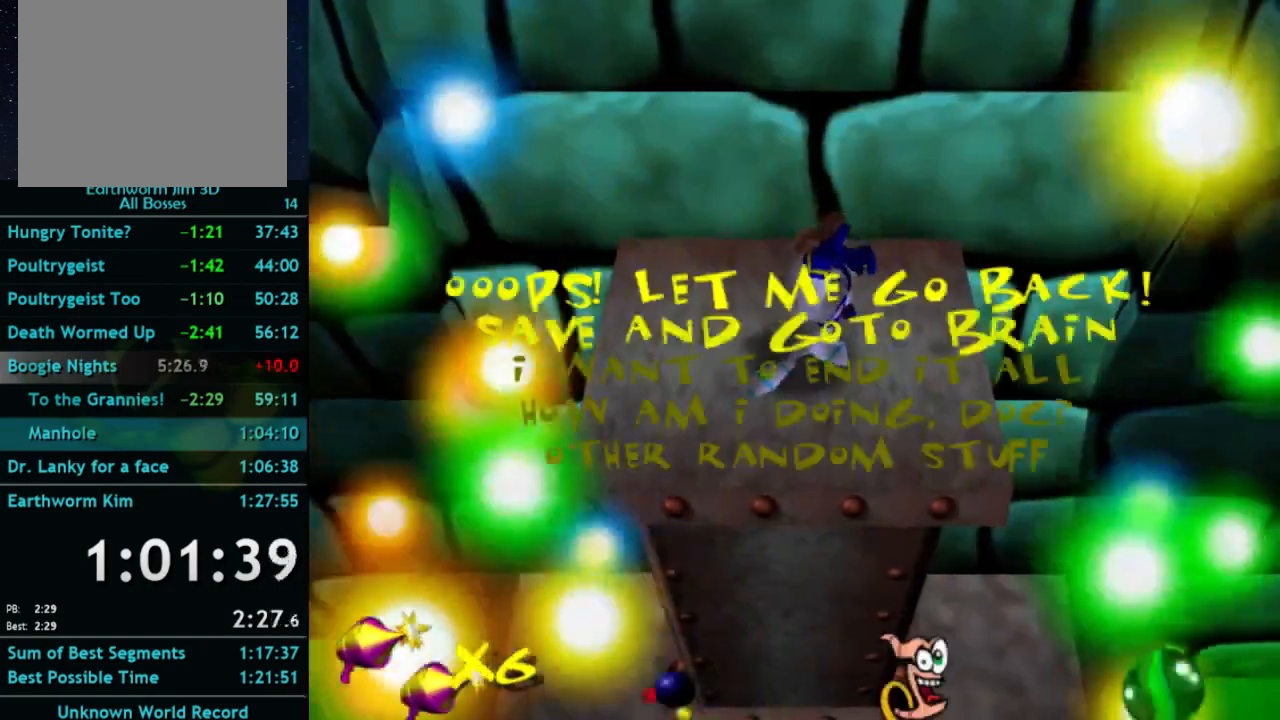
{"buttons": [], "left_stick": "down", "right_stick": "center", "events": [[167, "START", "up"], [200, "left_stick", "down"], [400, "A", "down"], [467, "A", "up"]]}
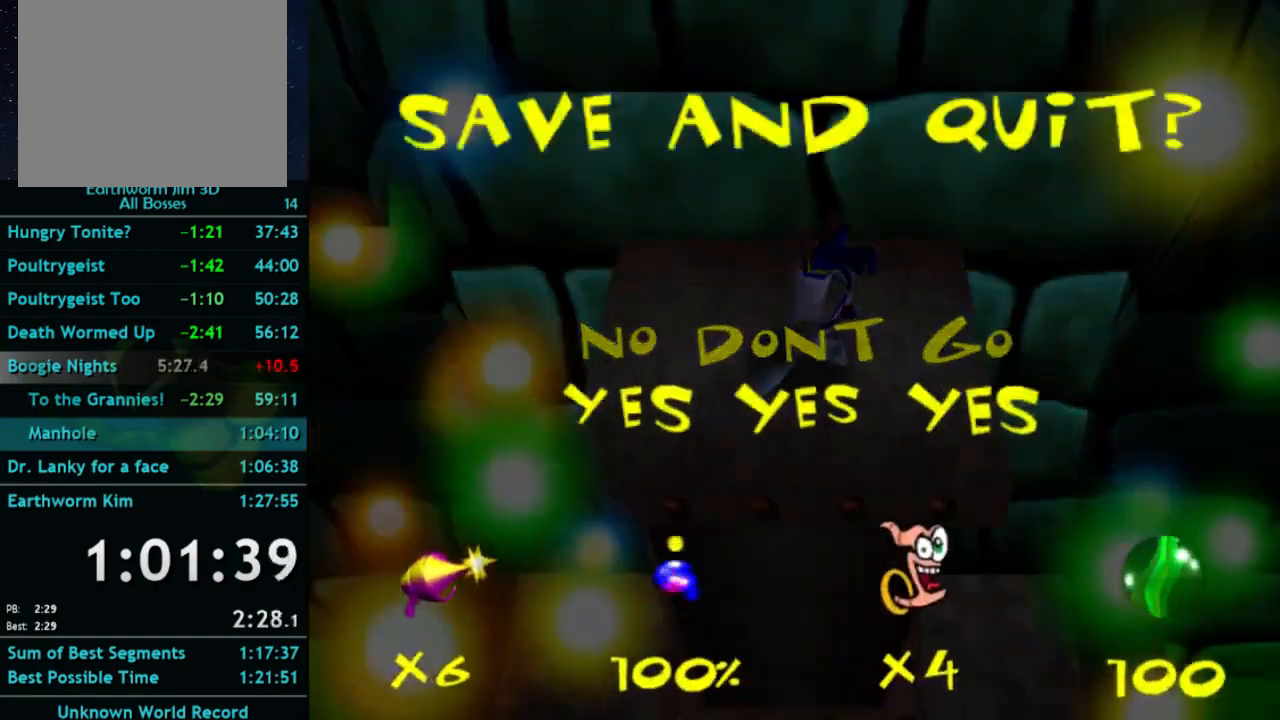
{"buttons": [], "left_stick": "center", "right_stick": "center", "events": [[67, "A", "down"], [67, "left_stick", "center"], [167, "A", "up"]]}
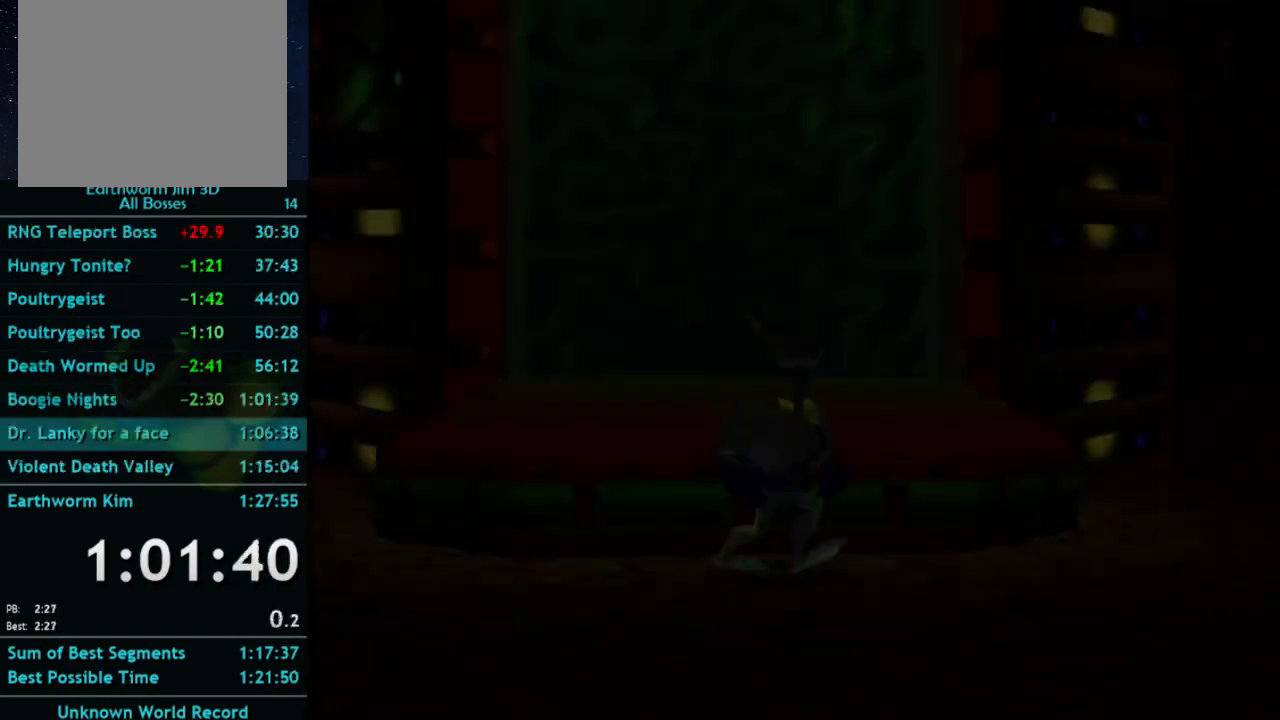
{"buttons": [], "left_stick": "down-right", "right_stick": "center", "events": [[33, "left_stick", "down-right"], [333, "right_stick", "left"], [433, "right_stick", "center"]]}
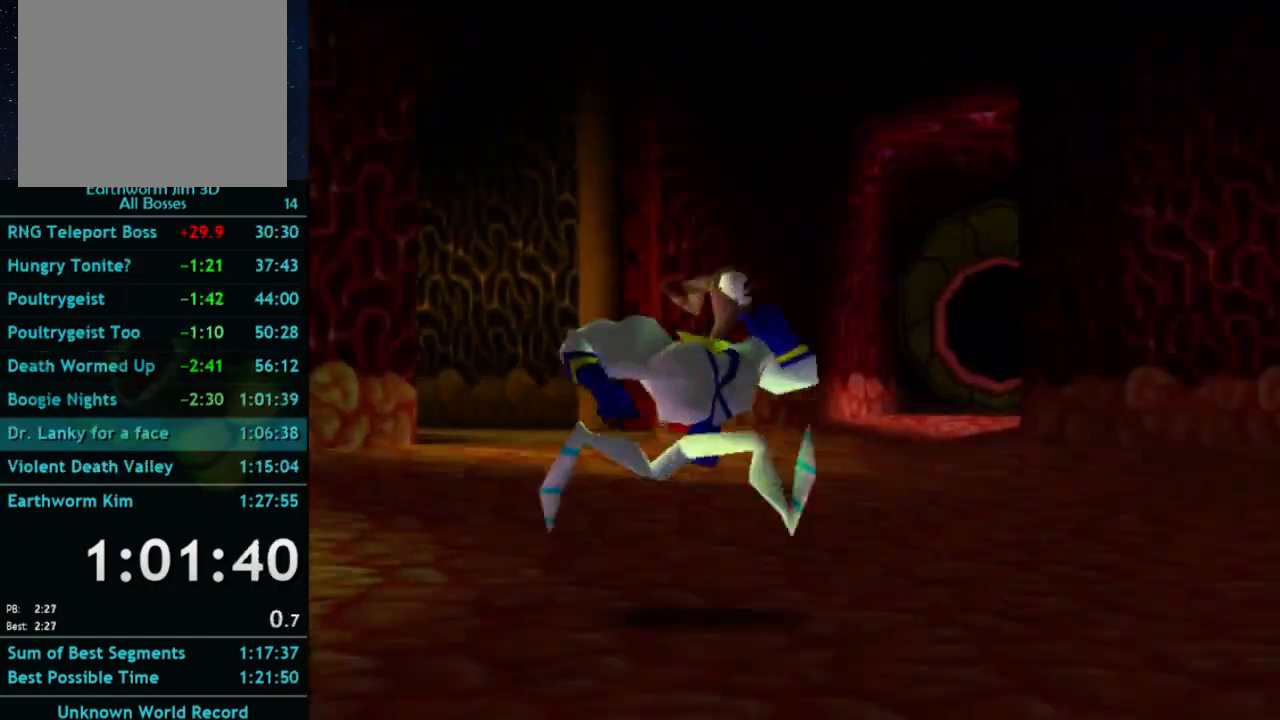
{"buttons": [], "left_stick": "up-right", "right_stick": "center", "events": [[33, "left_stick", "right"], [167, "X", "down"], [233, "A", "down"], [233, "X", "up"], [267, "A", "up"], [267, "left_stick", "up-right"]]}
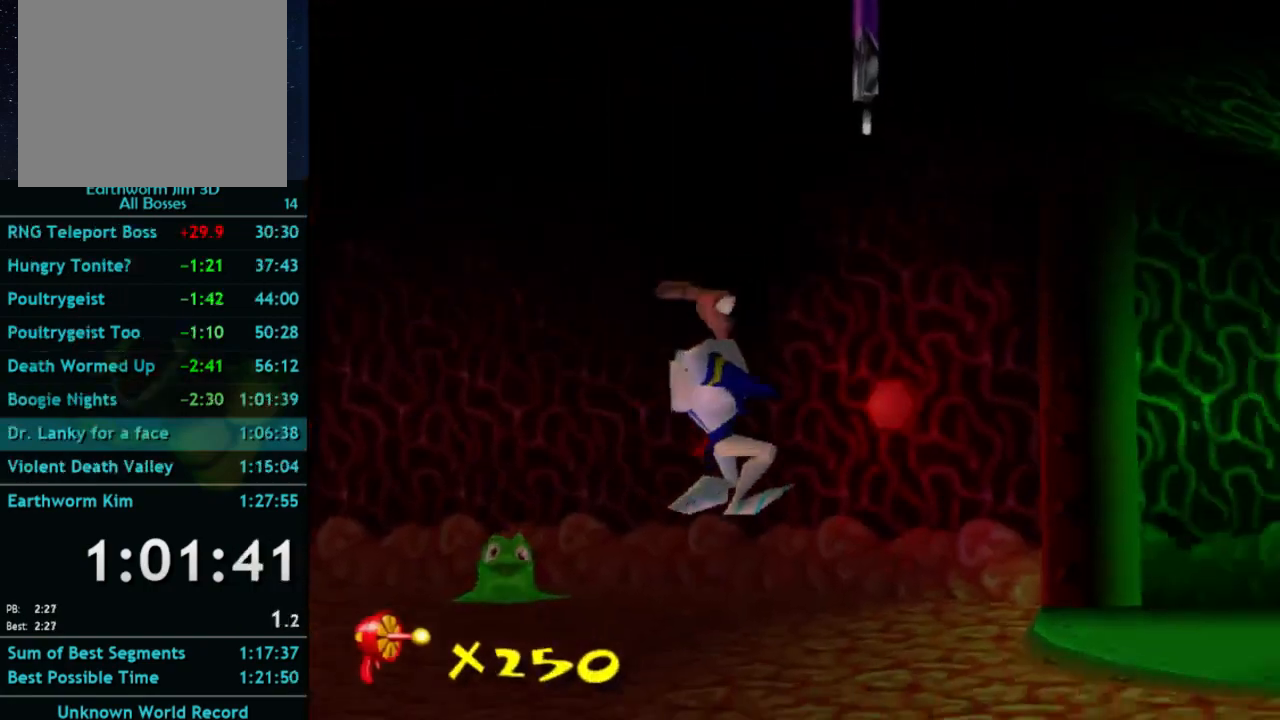
{"buttons": [], "left_stick": "up-right", "right_stick": "center", "events": [[100, "right_stick", "left"], [200, "right_stick", "center"]]}
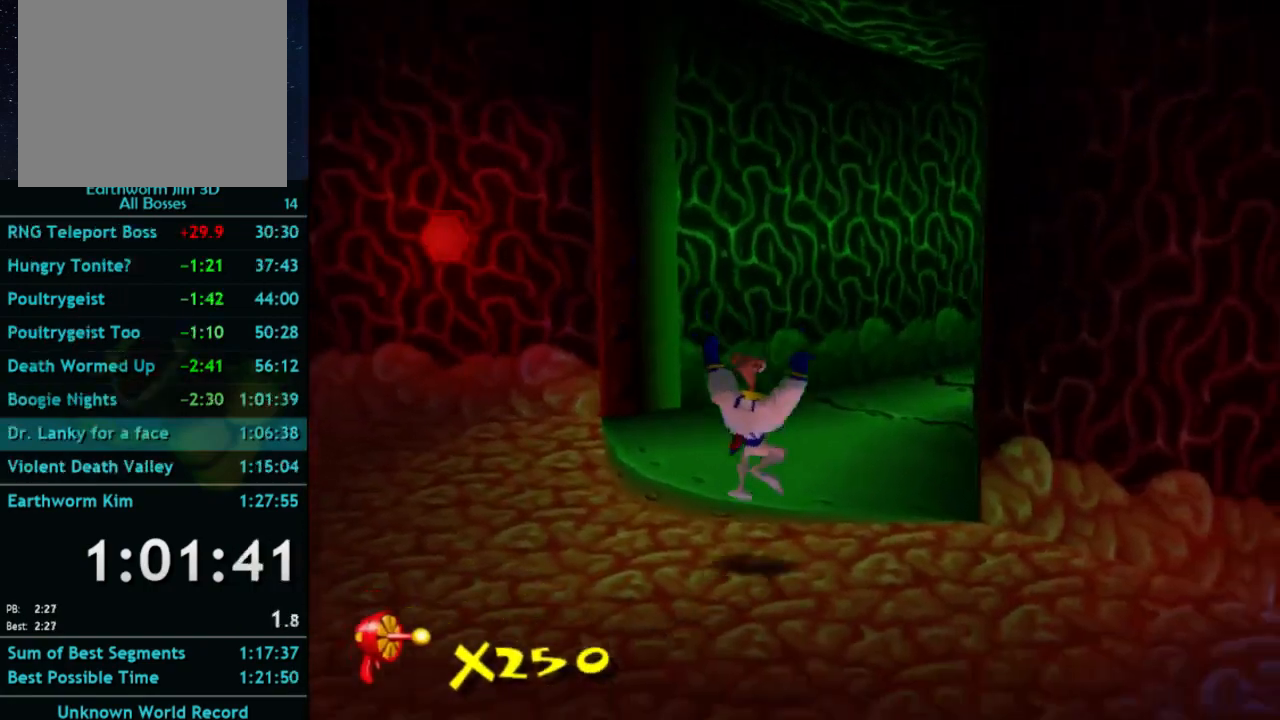
{"buttons": ["X"], "left_stick": "up-right", "right_stick": "center", "events": [[33, "X", "down"], [133, "X", "up"], [467, "X", "down"]]}
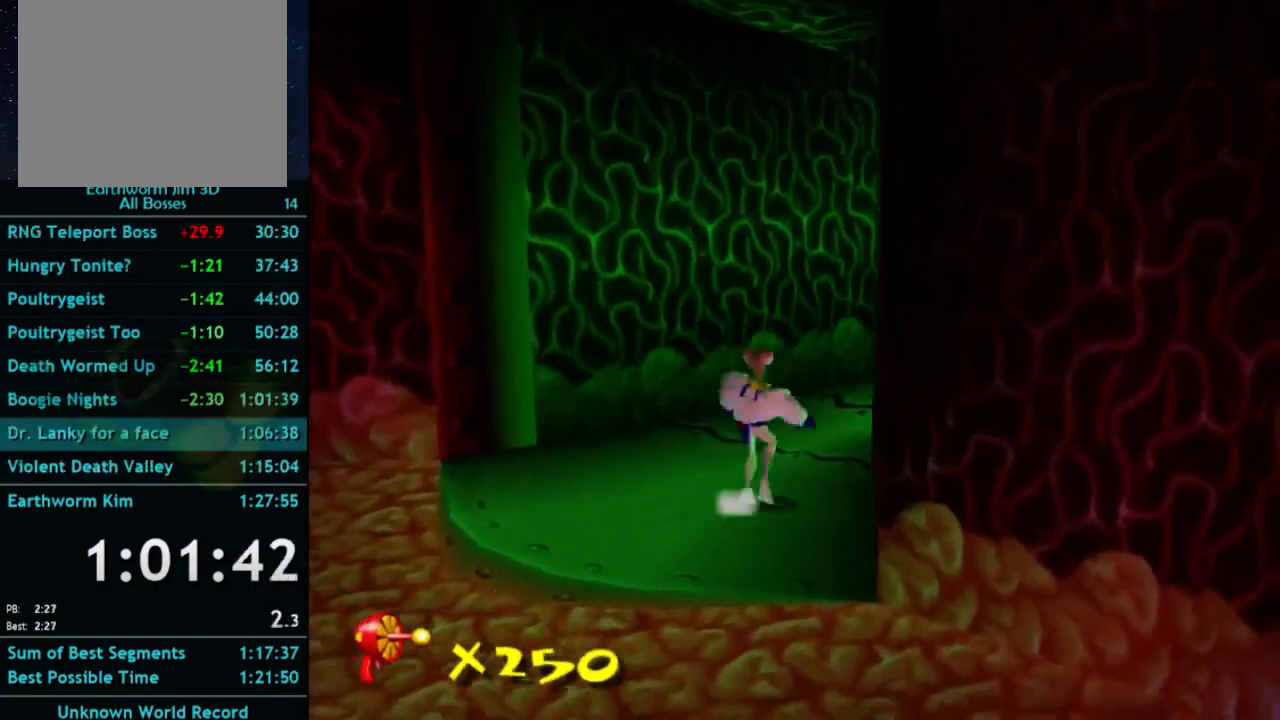
{"buttons": [], "left_stick": "up", "right_stick": "center", "events": [[67, "X", "up"], [367, "X", "down"], [400, "X", "up"], [467, "left_stick", "up"]]}
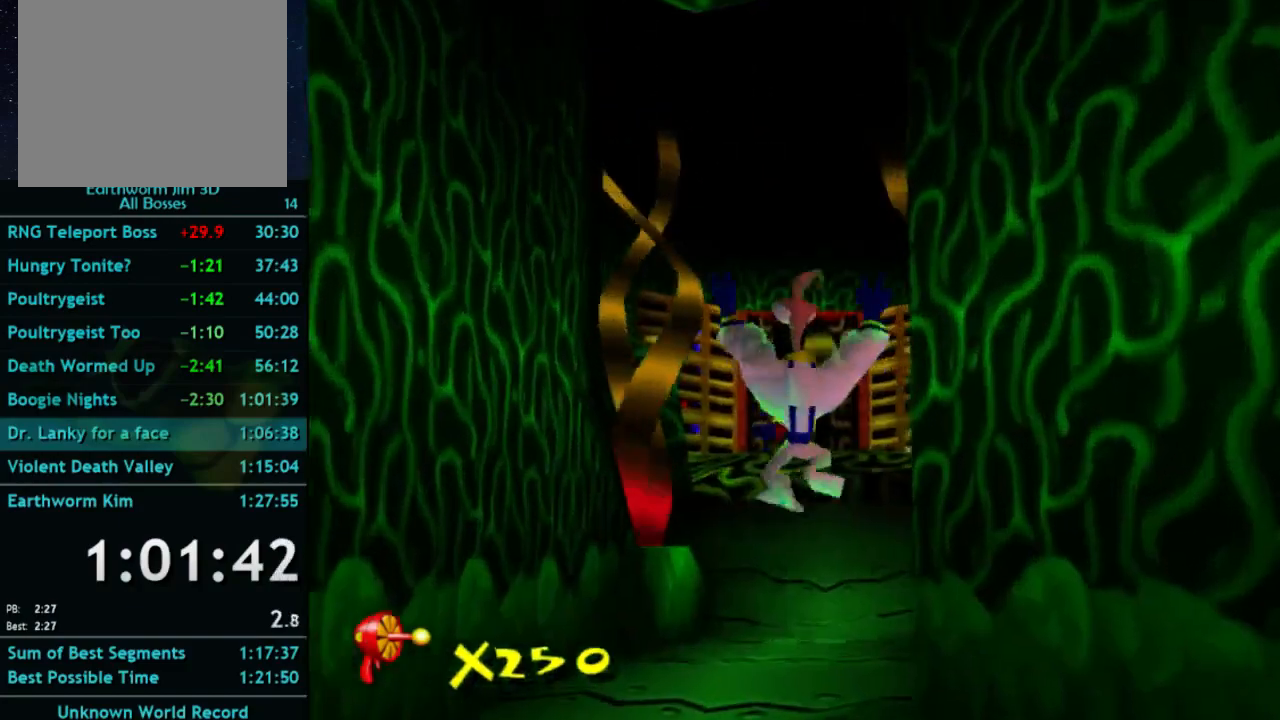
{"buttons": [], "left_stick": "up", "right_stick": "center", "events": [[200, "X", "down"], [267, "X", "up"]]}
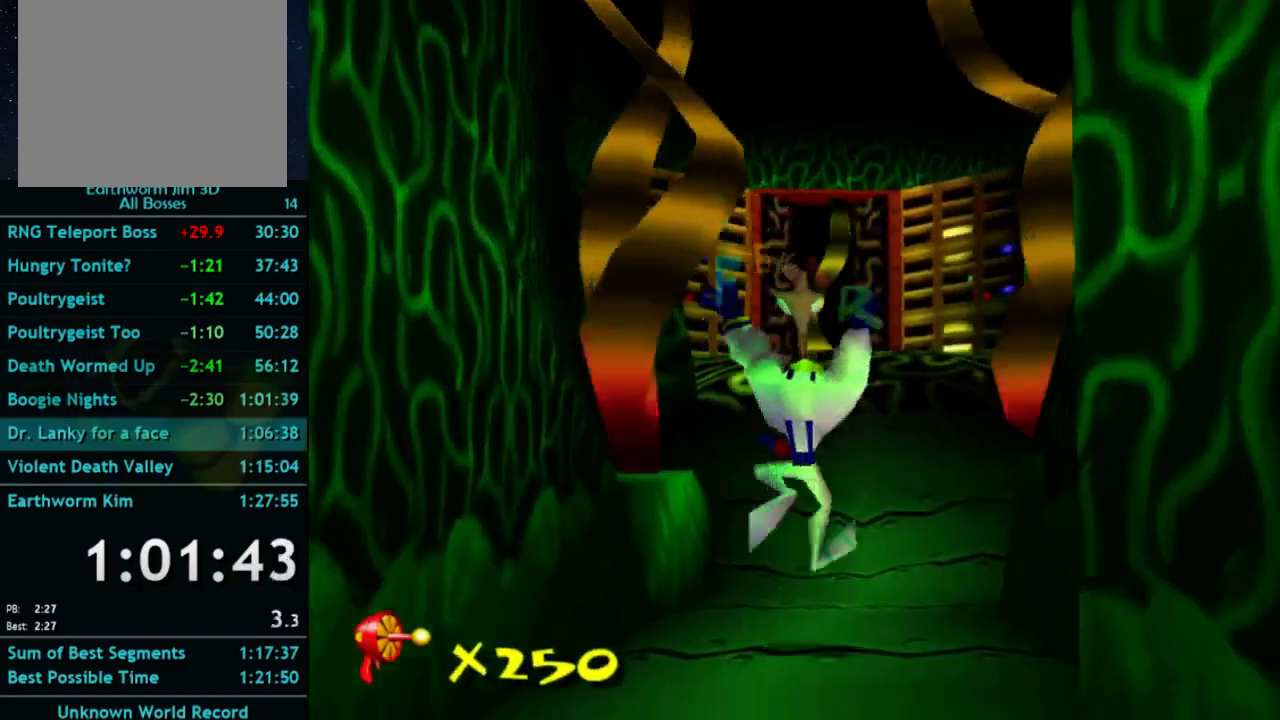
{"buttons": ["X"], "left_stick": "up", "right_stick": "center", "events": [[133, "X", "down"], [167, "X", "up"], [467, "X", "down"]]}
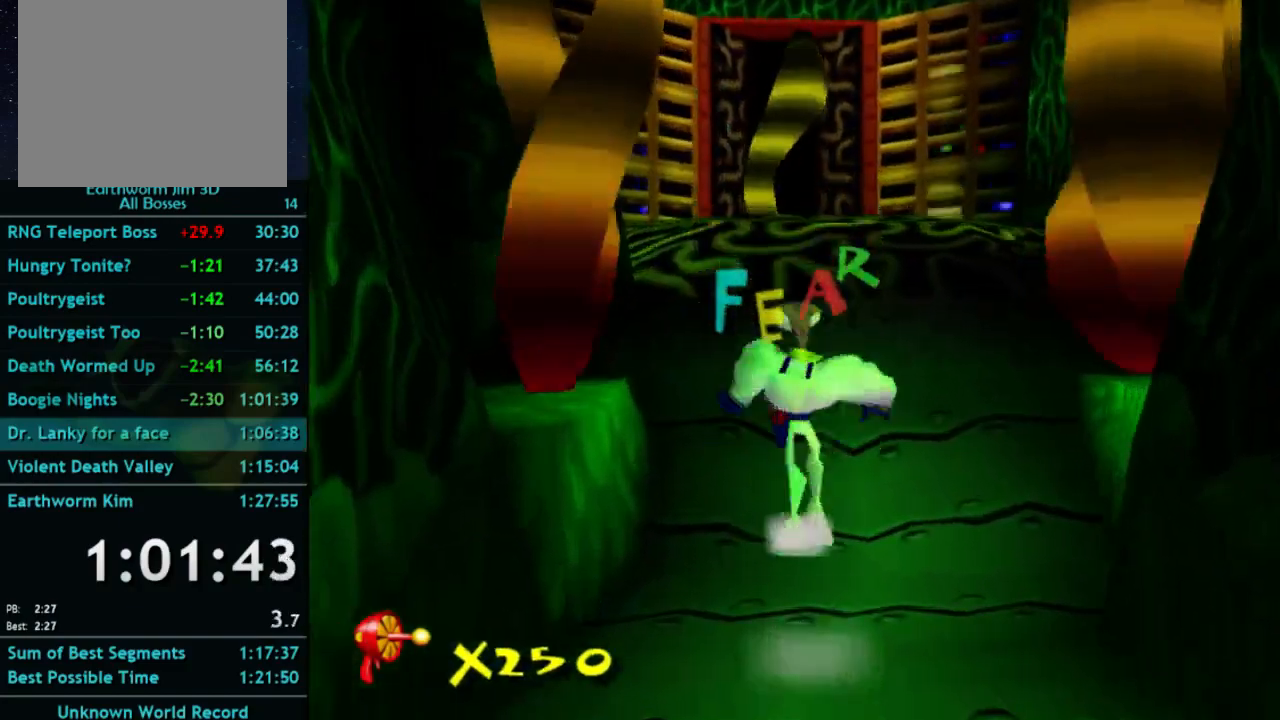
{"buttons": [], "left_stick": "up", "right_stick": "center", "events": [[33, "X", "up"], [367, "A", "down"], [367, "X", "down"], [433, "A", "up"], [433, "X", "up"]]}
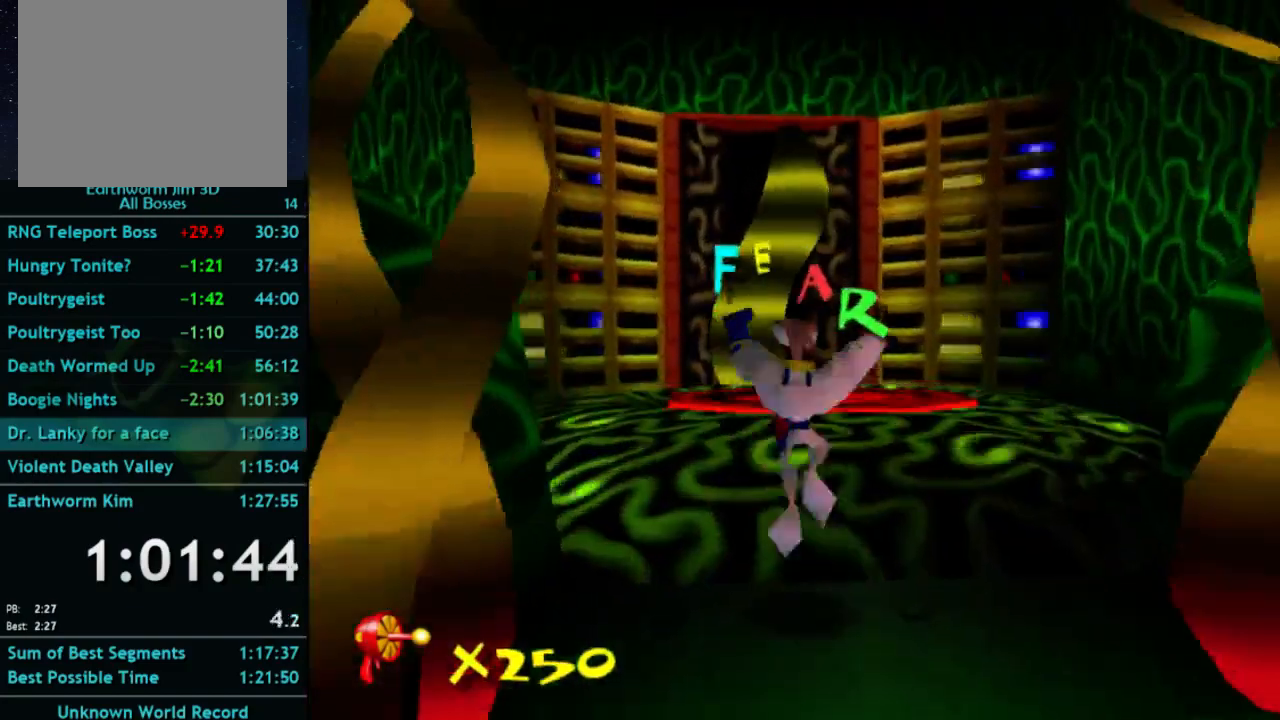
{"buttons": [], "left_stick": "up", "right_stick": "center", "events": [[167, "A", "down"], [167, "X", "down"], [233, "A", "up"], [233, "X", "up"]]}
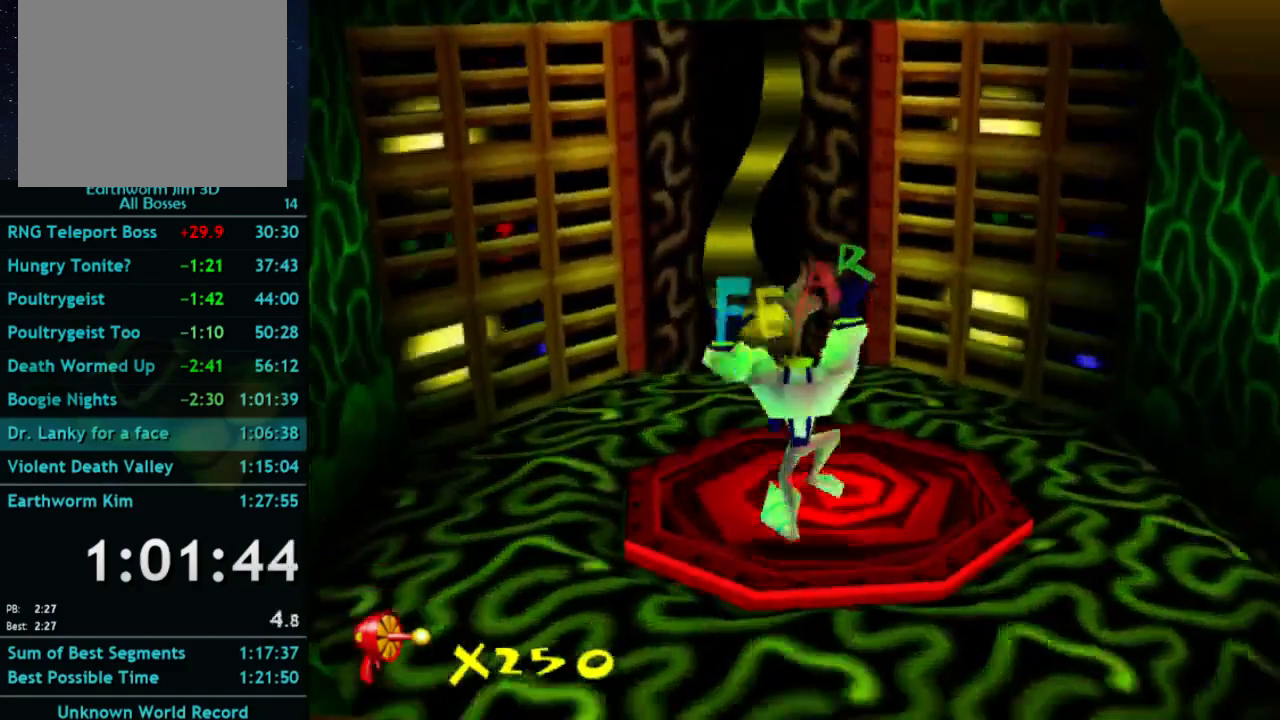
{"buttons": [], "left_stick": "center", "right_stick": "center", "events": [[200, "left_stick", "center"]]}